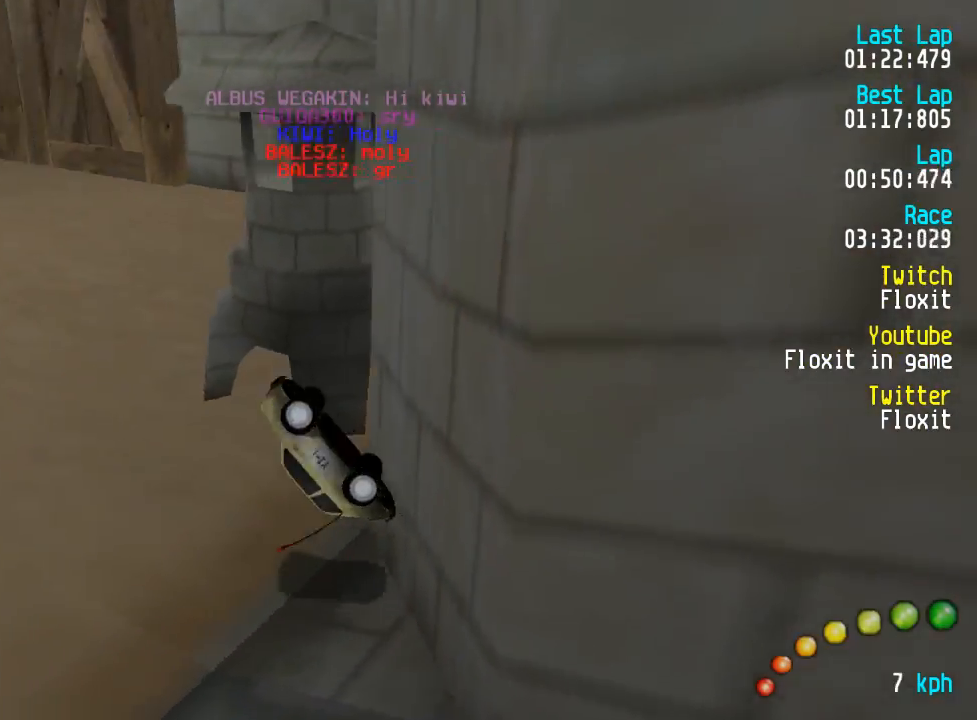
Gameplay with a controller (Xbox layout); each line is a JSON object with the inputs held at the frame after it. "events" lists button and stick changes between this image and that frame as [ms after this image, input, new state], when the widget could be followed in between.
{"buttons": ["DPAD_UP", "SELECT"], "left_stick": "up", "right_stick": "center", "events": [[34, "DPAD_LEFT", "up"], [84, "DPAD_LEFT", "down"], [100, "DPAD_UP", "down"], [200, "A", "up"], [217, "X", "down"], [350, "X", "up"], [367, "DPAD_LEFT", "up"], [400, "SELECT", "down"], [400, "left_stick", "up"]]}
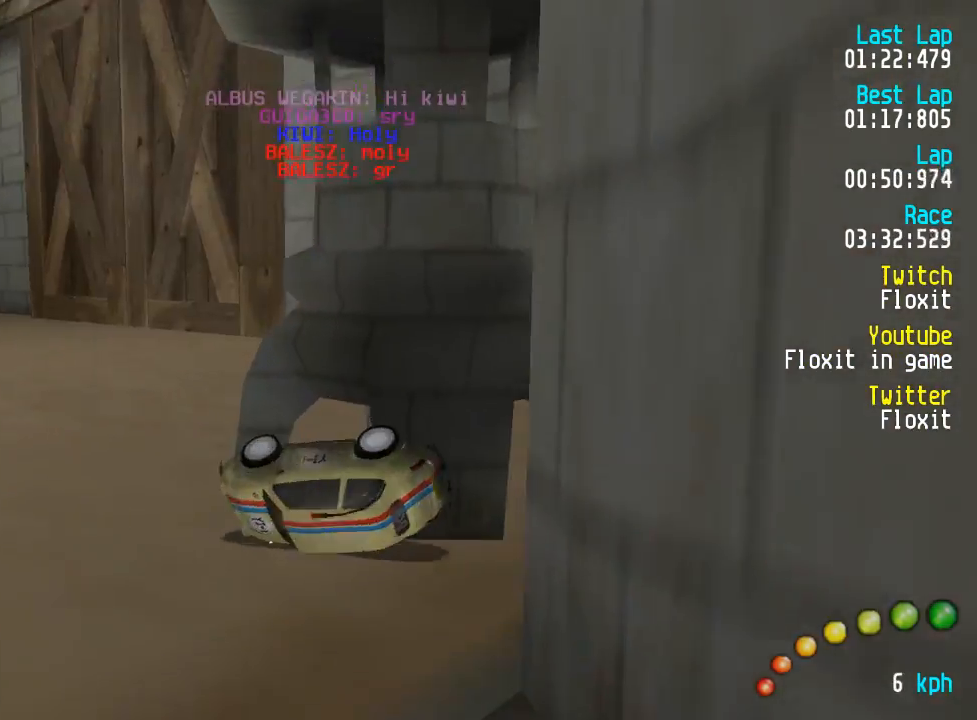
{"buttons": ["A"], "left_stick": "center", "right_stick": "center", "events": [[67, "DPAD_UP", "up"], [84, "SELECT", "up"], [184, "A", "down"], [200, "left_stick", "center"]]}
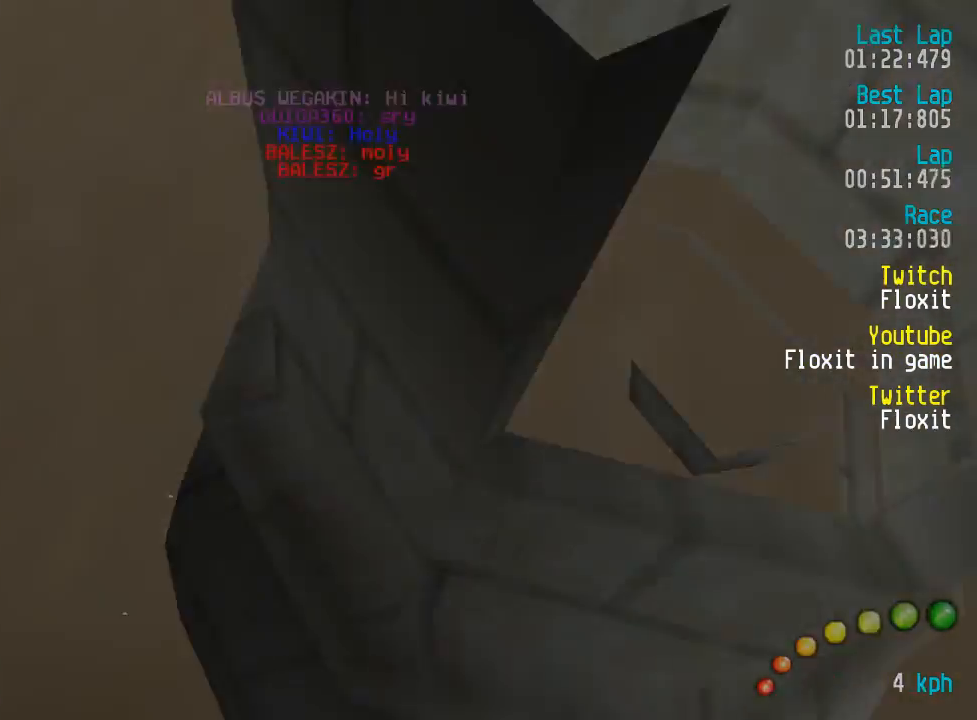
{"buttons": ["A"], "left_stick": "center", "right_stick": "center", "events": []}
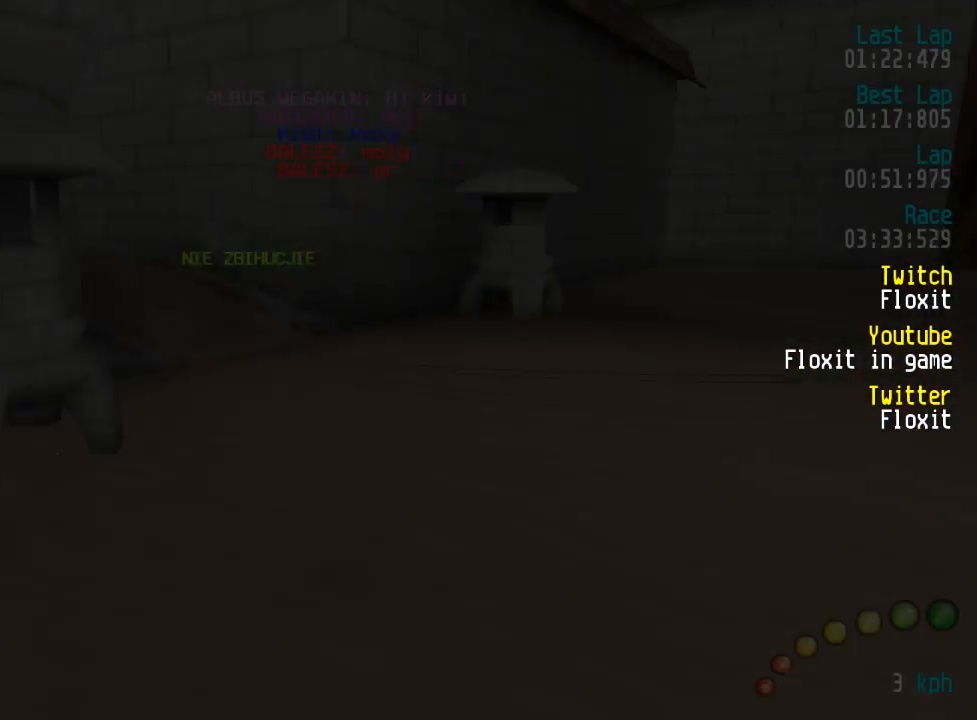
{"buttons": ["A", "DPAD_UP", "DPAD_LEFT"], "left_stick": "center", "right_stick": "center", "events": [[484, "DPAD_LEFT", "down"], [484, "DPAD_UP", "down"]]}
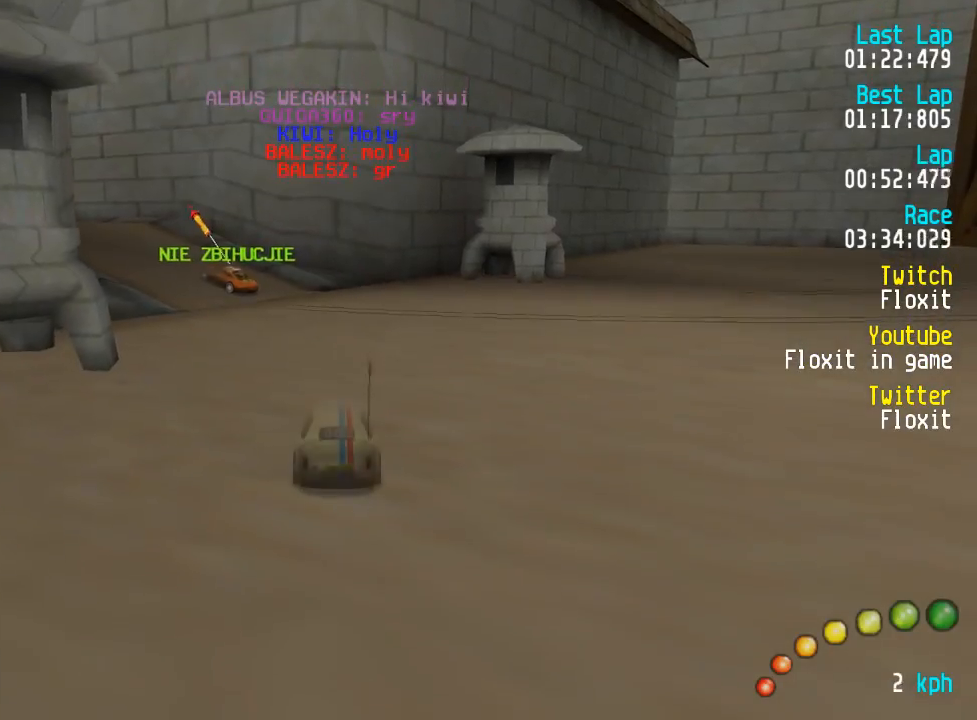
{"buttons": ["A"], "left_stick": "center", "right_stick": "center", "events": [[134, "DPAD_UP", "up"], [167, "DPAD_LEFT", "up"], [217, "DPAD_LEFT", "down"], [217, "DPAD_UP", "down"], [350, "DPAD_UP", "up"], [367, "DPAD_LEFT", "up"]]}
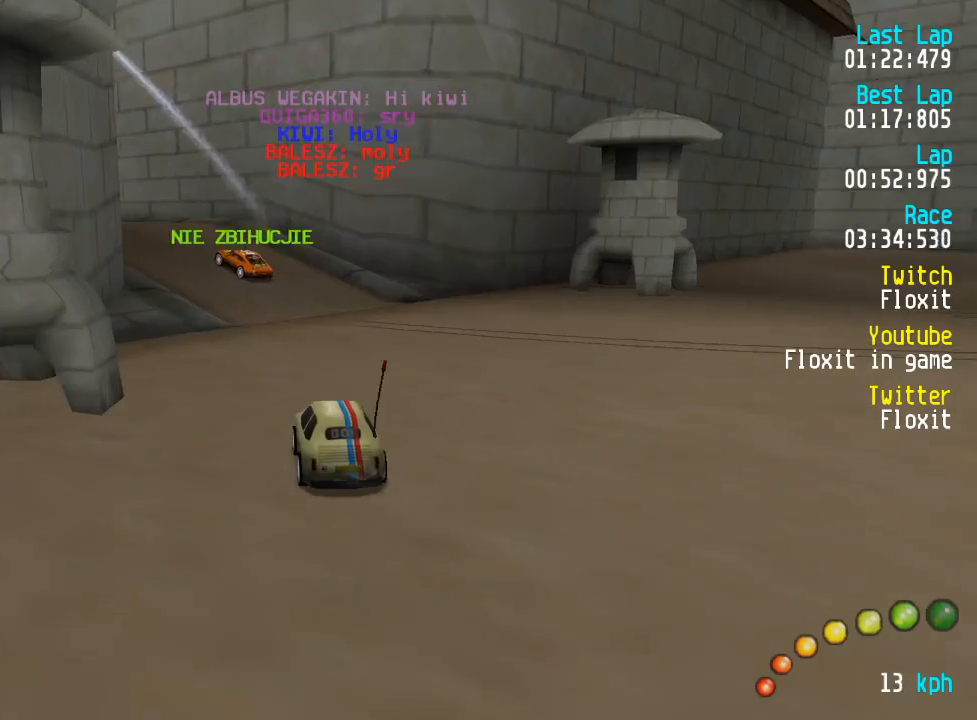
{"buttons": ["A", "DPAD_UP", "DPAD_LEFT"], "left_stick": "center", "right_stick": "center", "events": [[267, "DPAD_LEFT", "down"], [267, "DPAD_UP", "down"], [350, "DPAD_UP", "up"], [367, "DPAD_LEFT", "up"], [450, "DPAD_LEFT", "down"], [450, "DPAD_UP", "down"]]}
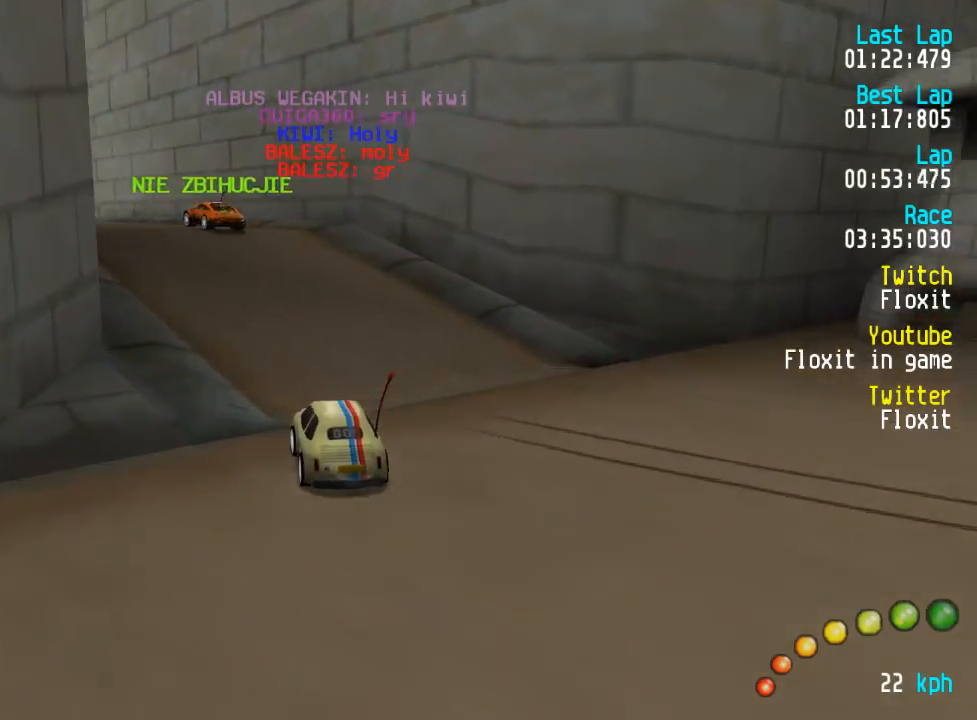
{"buttons": ["A"], "left_stick": "center", "right_stick": "center", "events": [[67, "DPAD_UP", "up"], [84, "DPAD_LEFT", "up"], [150, "DPAD_LEFT", "down"], [150, "DPAD_UP", "down"], [250, "DPAD_UP", "up"], [267, "DPAD_LEFT", "up"], [367, "DPAD_LEFT", "down"], [367, "DPAD_UP", "down"], [450, "DPAD_UP", "up"], [484, "DPAD_LEFT", "up"]]}
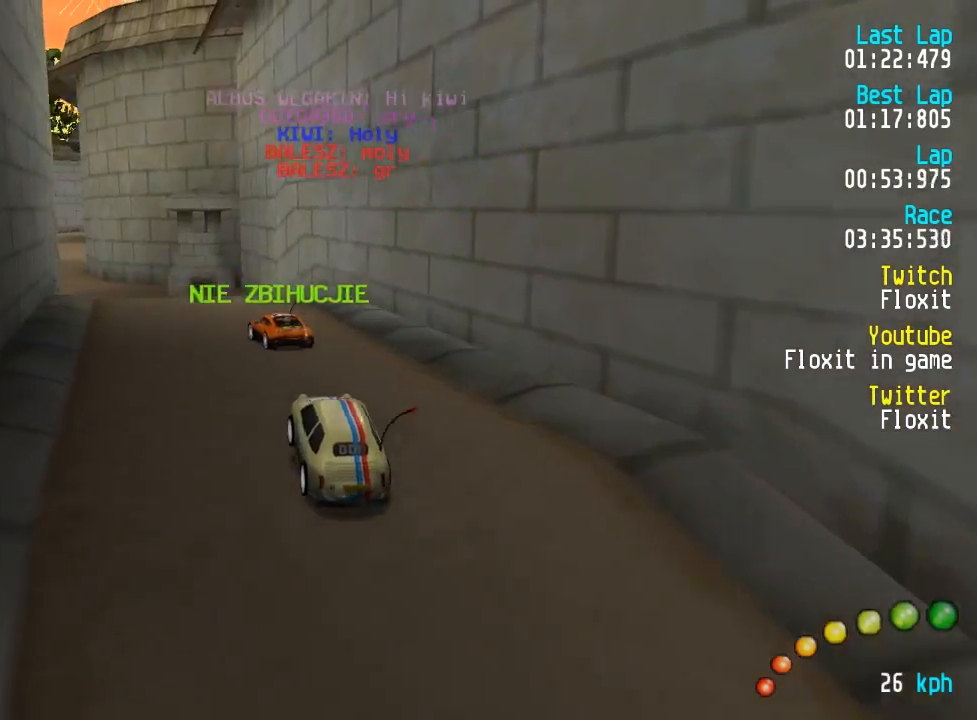
{"buttons": ["A", "DPAD_UP", "DPAD_LEFT"], "left_stick": "center", "right_stick": "center", "events": [[34, "DPAD_LEFT", "down"], [50, "DPAD_UP", "down"], [150, "DPAD_UP", "up"], [184, "DPAD_LEFT", "up"], [300, "DPAD_LEFT", "down"], [367, "DPAD_LEFT", "up"], [450, "DPAD_LEFT", "down"], [450, "DPAD_UP", "down"]]}
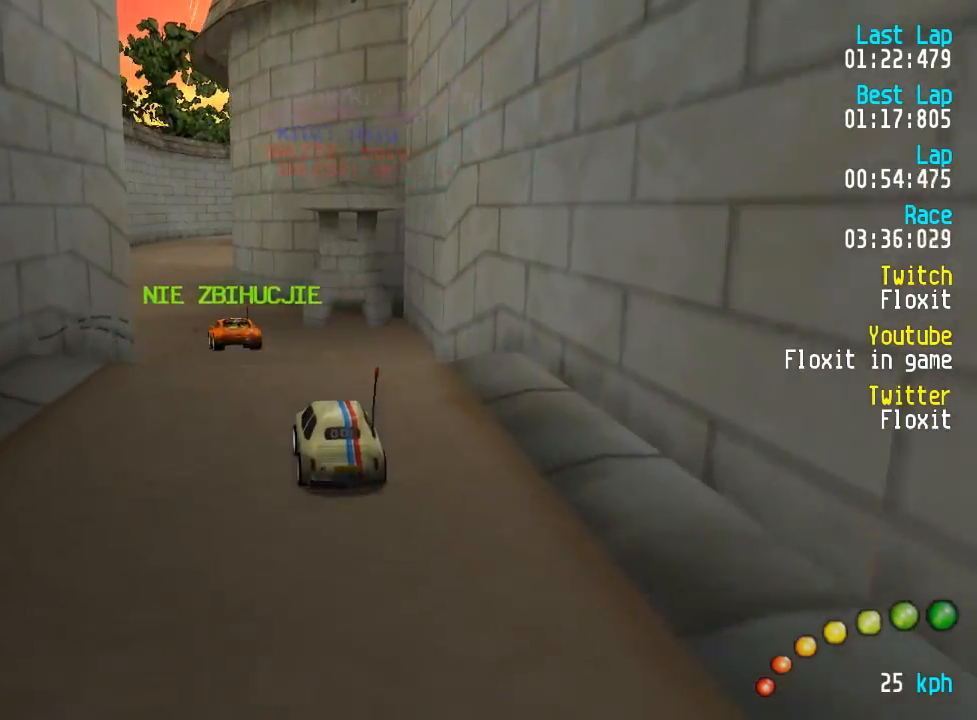
{"buttons": ["A"], "left_stick": "center", "right_stick": "center", "events": [[34, "DPAD_UP", "up"], [50, "DPAD_LEFT", "up"], [150, "DPAD_LEFT", "down"], [150, "DPAD_UP", "down"], [234, "DPAD_UP", "up"], [250, "DPAD_LEFT", "up"]]}
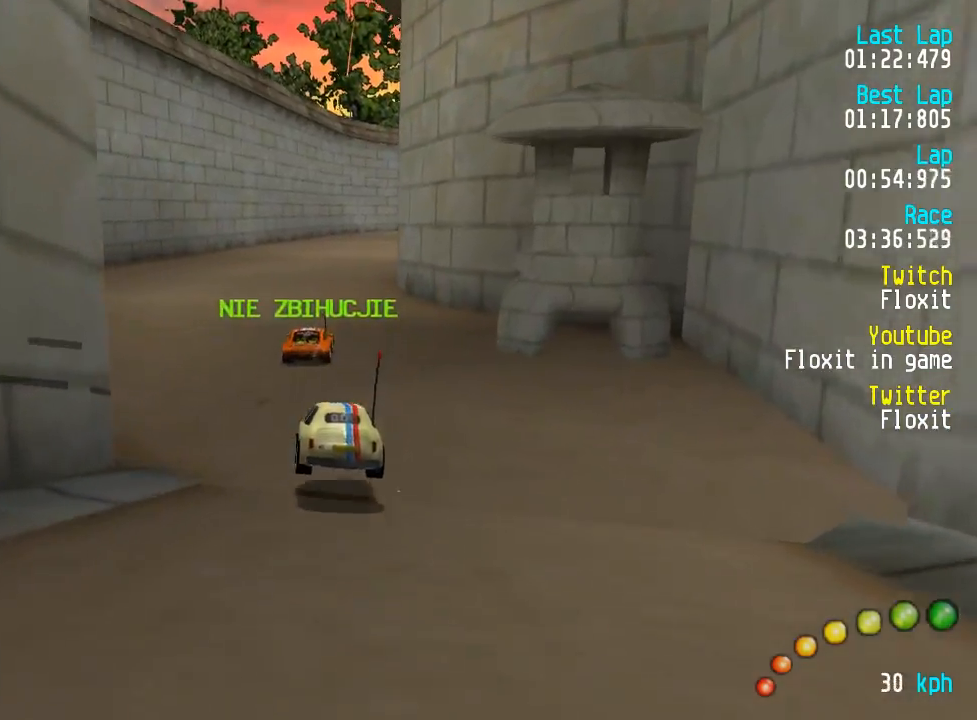
{"buttons": ["A"], "left_stick": "center", "right_stick": "center", "events": []}